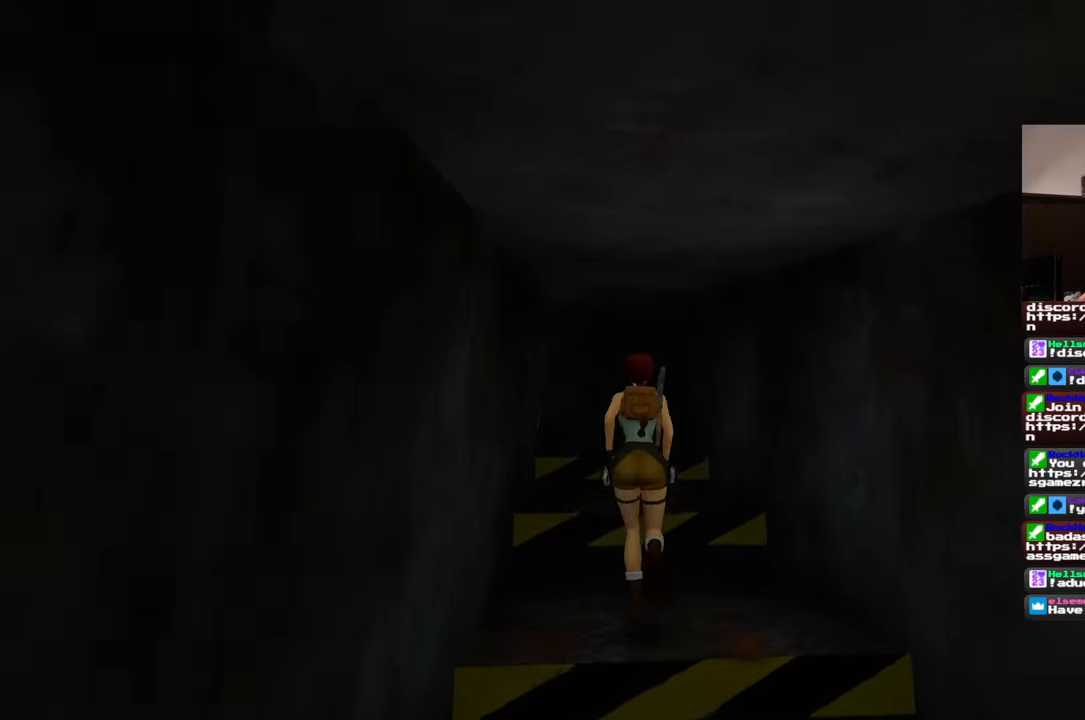
Gameplay with a controller (PlayStation layout); each line is a JSON object with the inputs held at the frame after it (dt_ms = milliseconds from this image to that frame). "events" lists button and stick changes between this image and that frame as [ms after this image, input, new state], when the widget could be followed in between. Not read: L2 L3 R2 R3 START.
{"dt_ms": 500, "buttons": [], "left_stick": "up", "right_stick": "center", "events": [[267, "right_stick", "left"], [500, "right_stick", "center"]]}
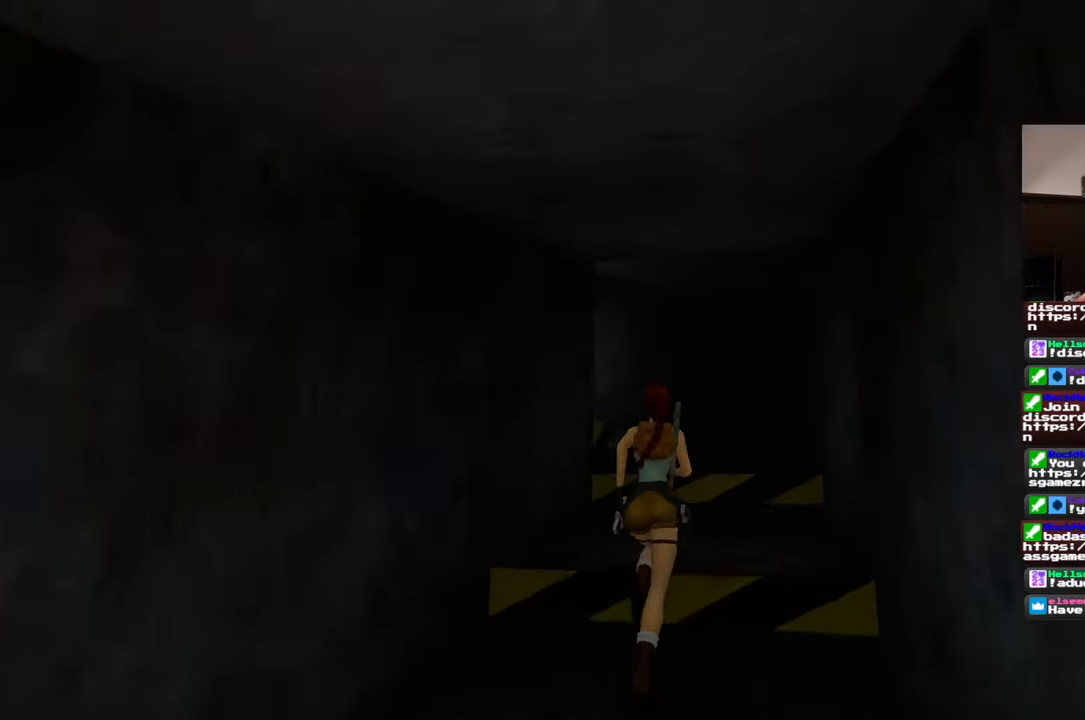
{"dt_ms": 500, "buttons": [], "left_stick": "up", "right_stick": "left", "events": [[483, "right_stick", "left"]]}
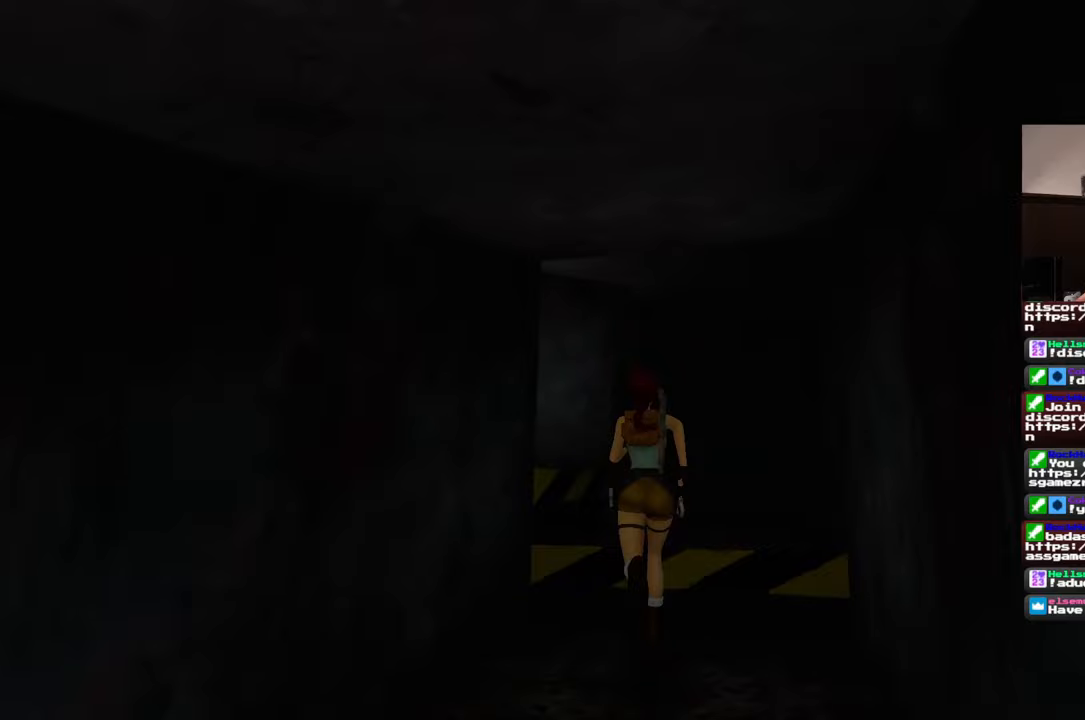
{"dt_ms": 500, "buttons": [], "left_stick": "up", "right_stick": "left", "events": []}
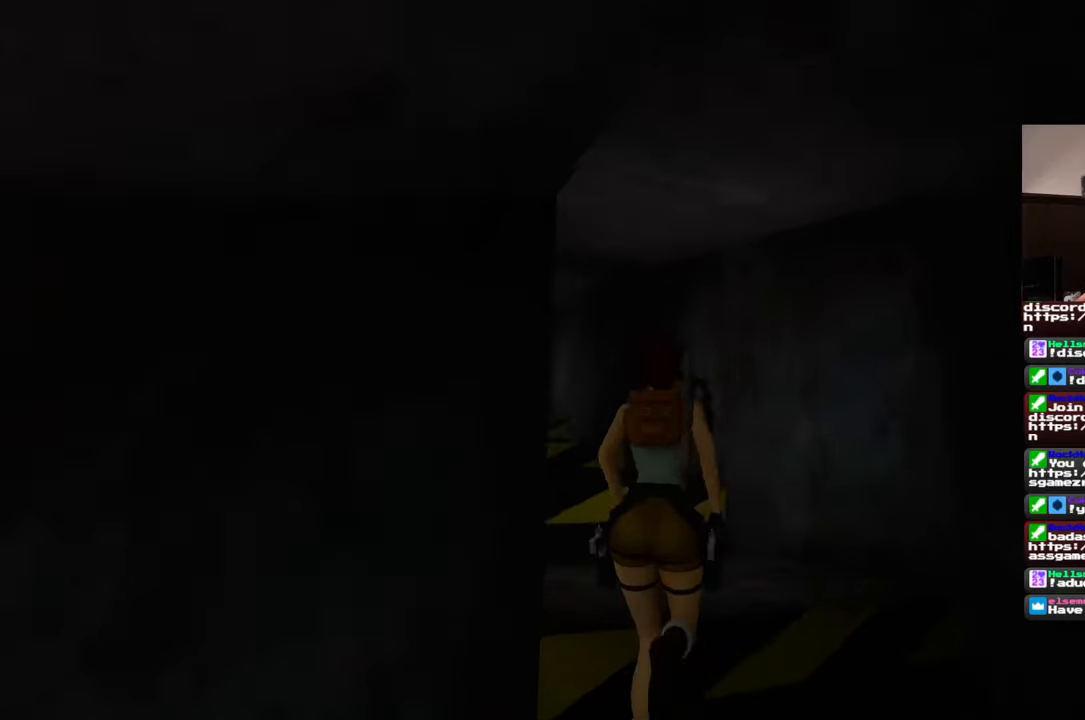
{"dt_ms": 500, "buttons": ["SQUARE"], "left_stick": "up", "right_stick": "center", "events": [[167, "right_stick", "center"], [483, "SQUARE", "down"]]}
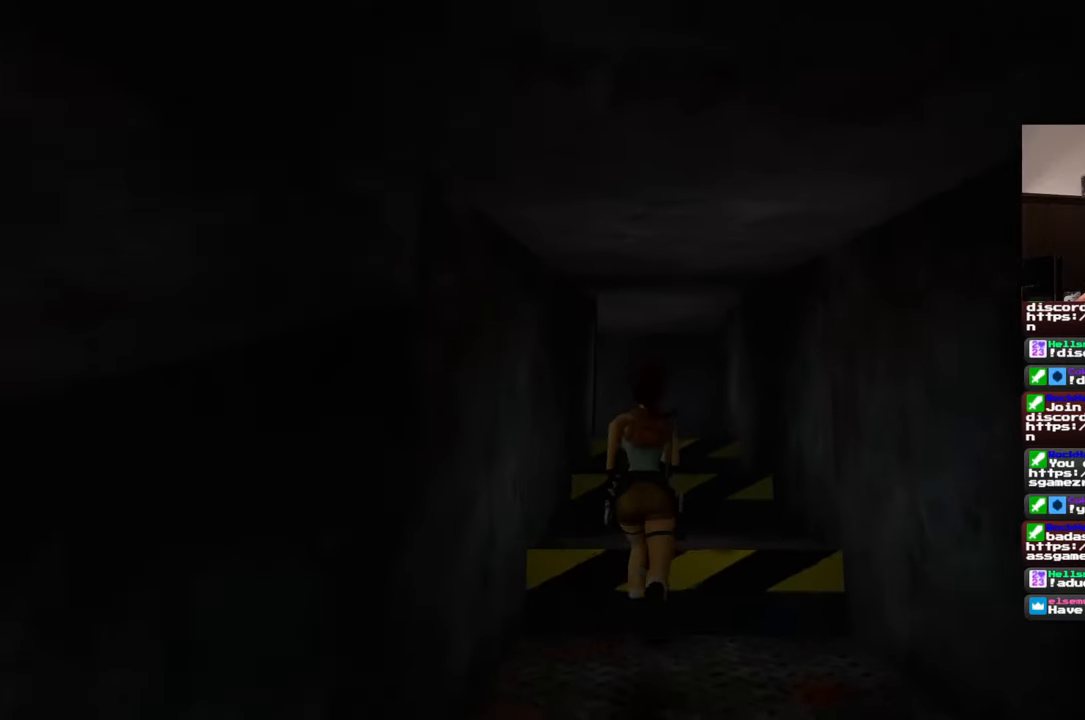
{"dt_ms": 500, "buttons": [], "left_stick": "center", "right_stick": "center", "events": [[350, "left_stick", "center"], [383, "SQUARE", "up"]]}
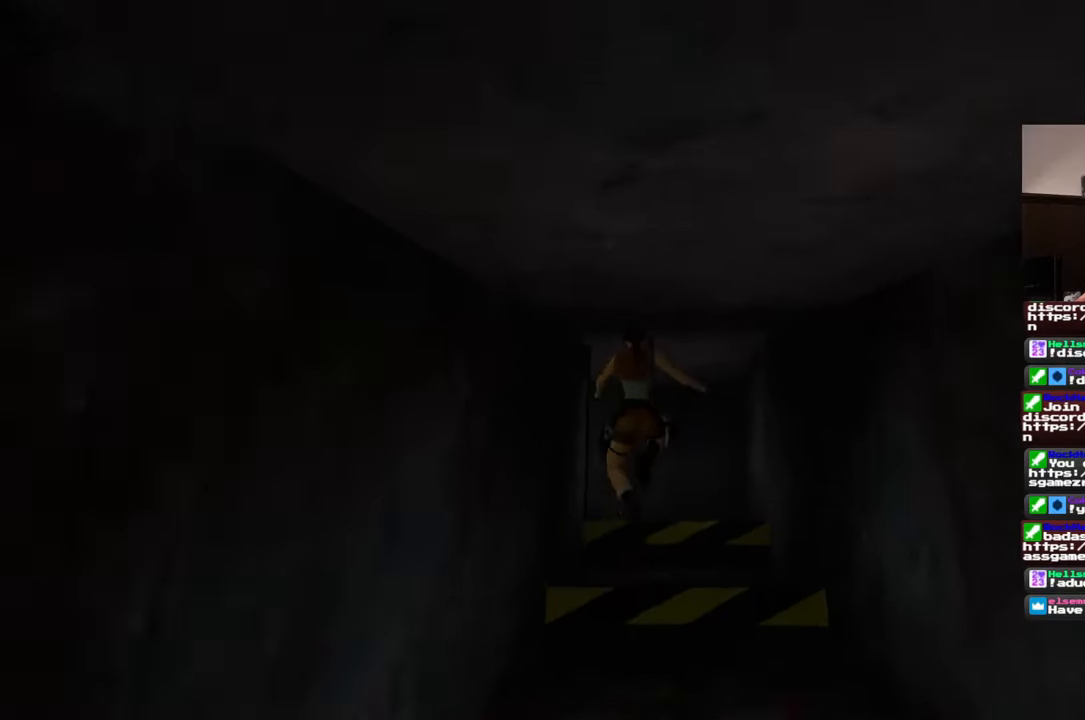
{"dt_ms": 500, "buttons": [], "left_stick": "up", "right_stick": "center", "events": [[33, "left_stick", "up"], [317, "right_stick", "down-left"], [467, "right_stick", "center"]]}
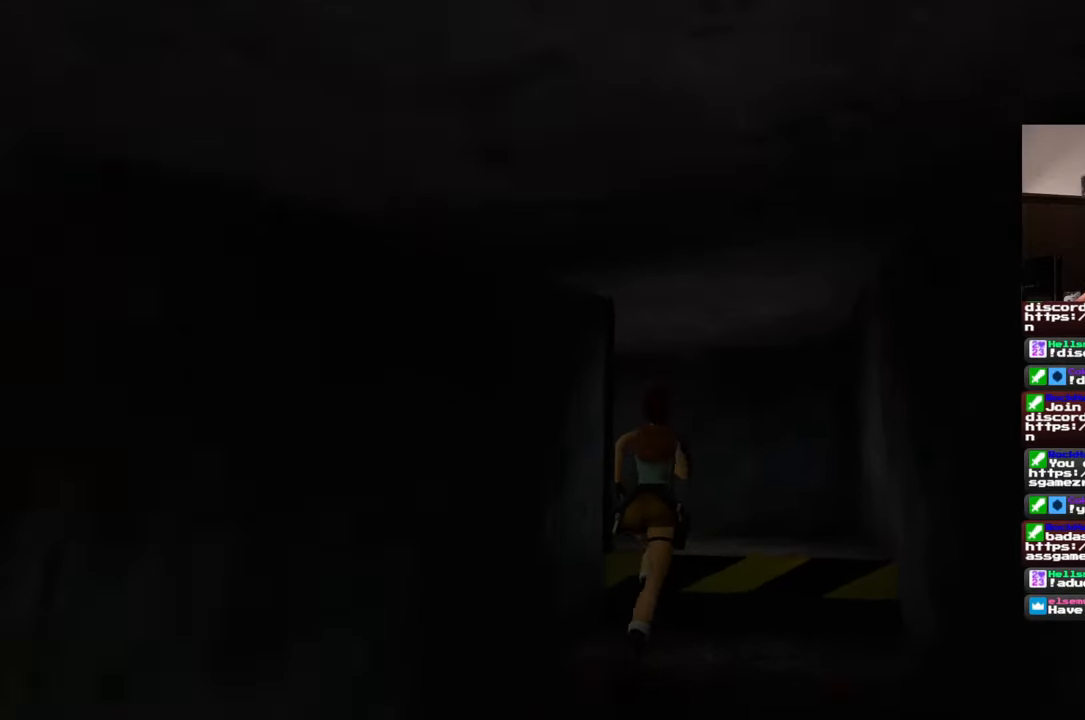
{"dt_ms": 500, "buttons": [], "left_stick": "up", "right_stick": "left"}
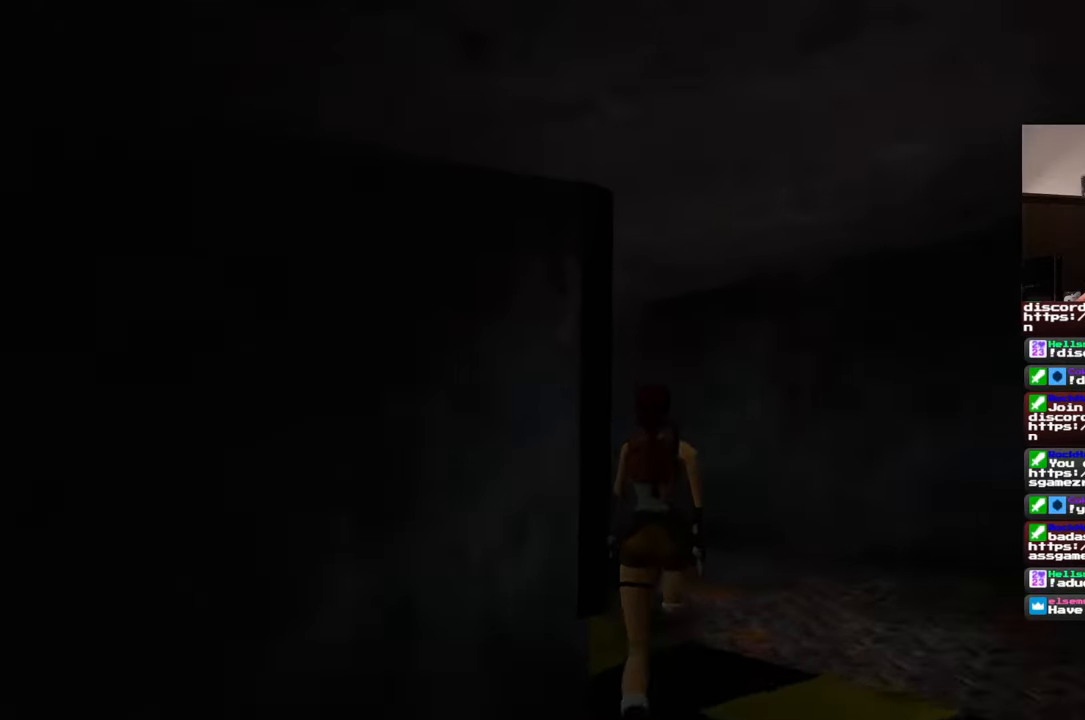
{"dt_ms": 500, "buttons": [], "left_stick": "up", "right_stick": "left", "events": [[233, "right_stick", "center"], [450, "right_stick", "left"]]}
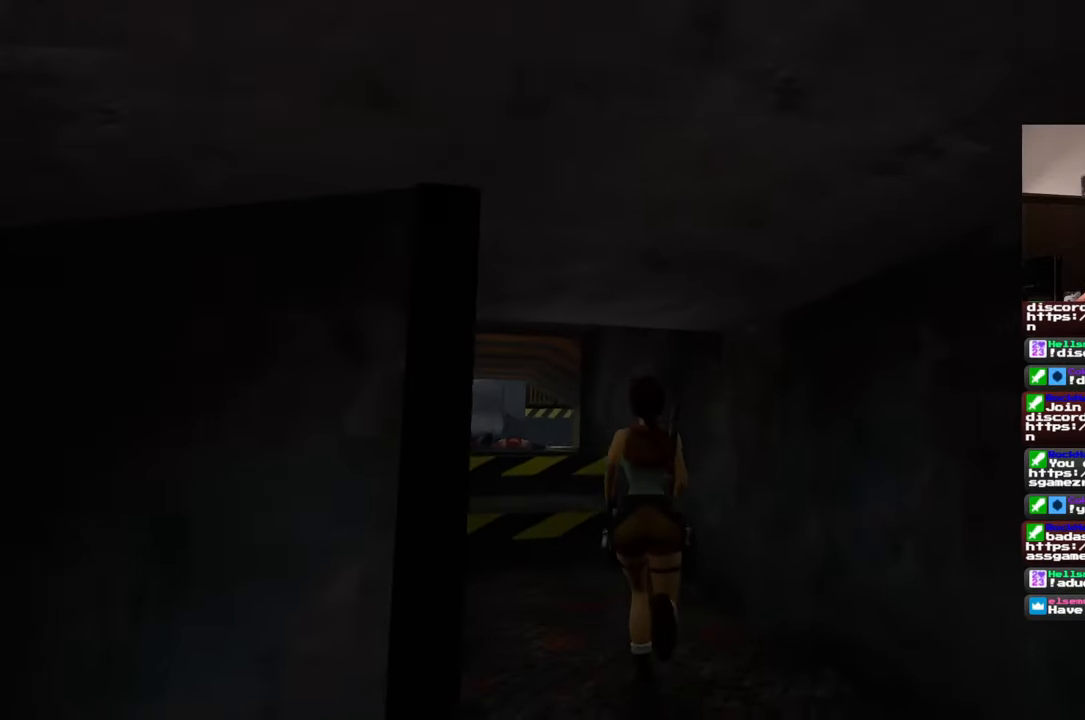
{"dt_ms": 500, "buttons": [], "left_stick": "up", "right_stick": "center", "events": [[67, "right_stick", "center"]]}
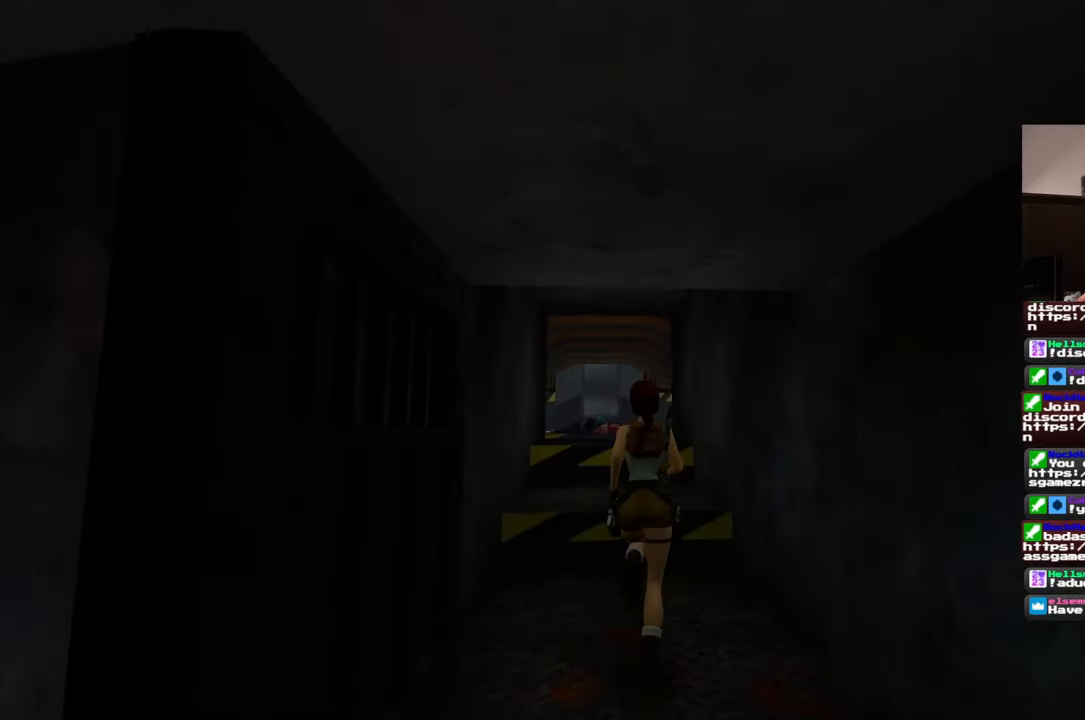
{"dt_ms": 1000, "buttons": [], "left_stick": "up", "right_stick": "center"}
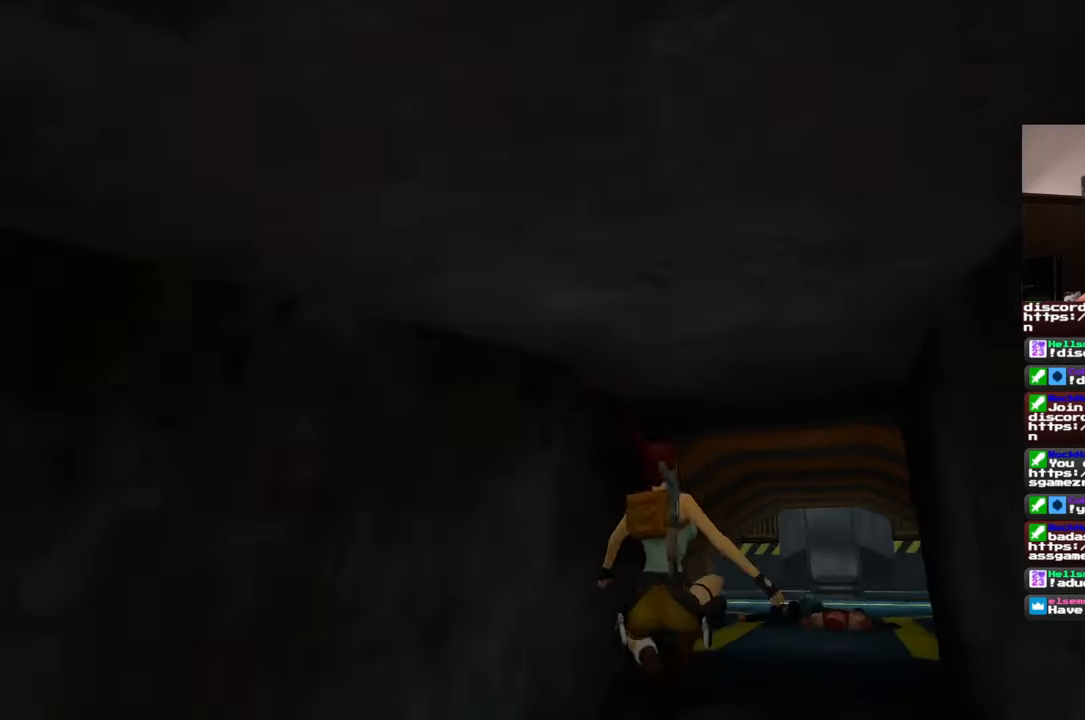
{"dt_ms": 500, "buttons": [], "left_stick": "up", "right_stick": "center", "events": [[83, "right_stick", "down"], [267, "right_stick", "center"]]}